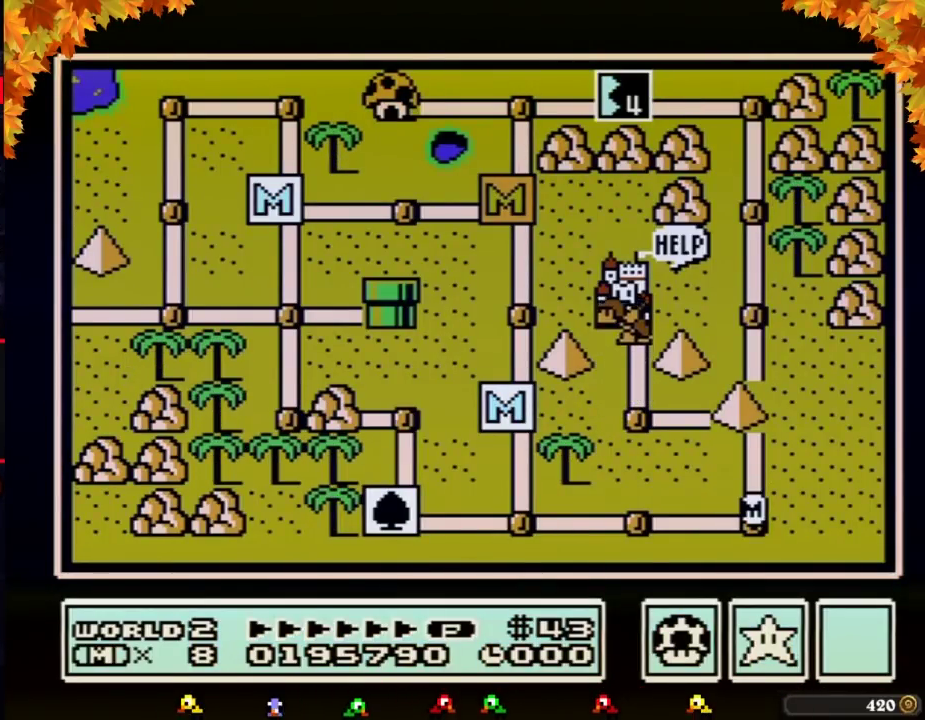
Gameplay with a controller (Nintendo layout); each line is a JSON object with the inputs held at the frame after it. "events" lists button and stick changes between this image and that frame as [ms after this image, input, new state], when the widget could be followed in between. Not read: L3 R3.
{"buttons": ["DPAD_UP"], "events": [[283, "DPAD_UP", "down"]]}
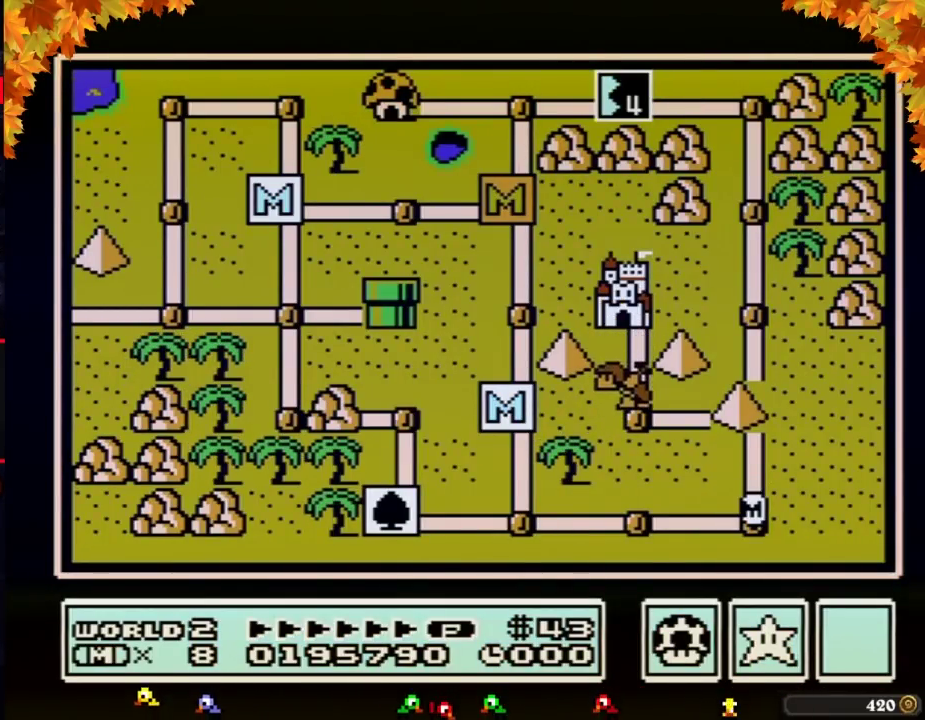
{"buttons": ["DPAD_UP"]}
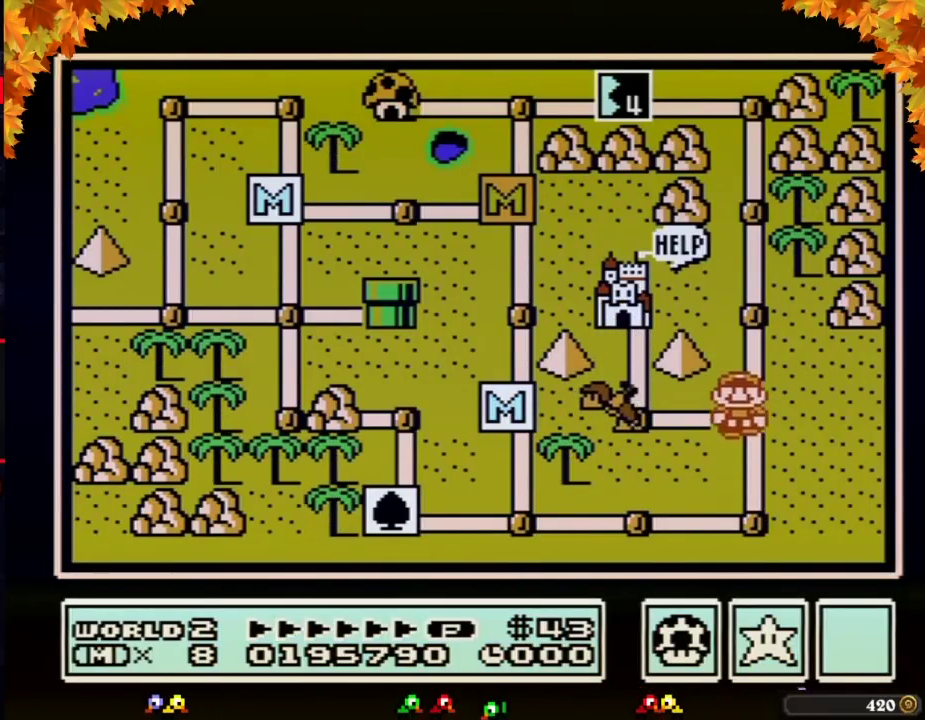
{"buttons": ["DPAD_UP"]}
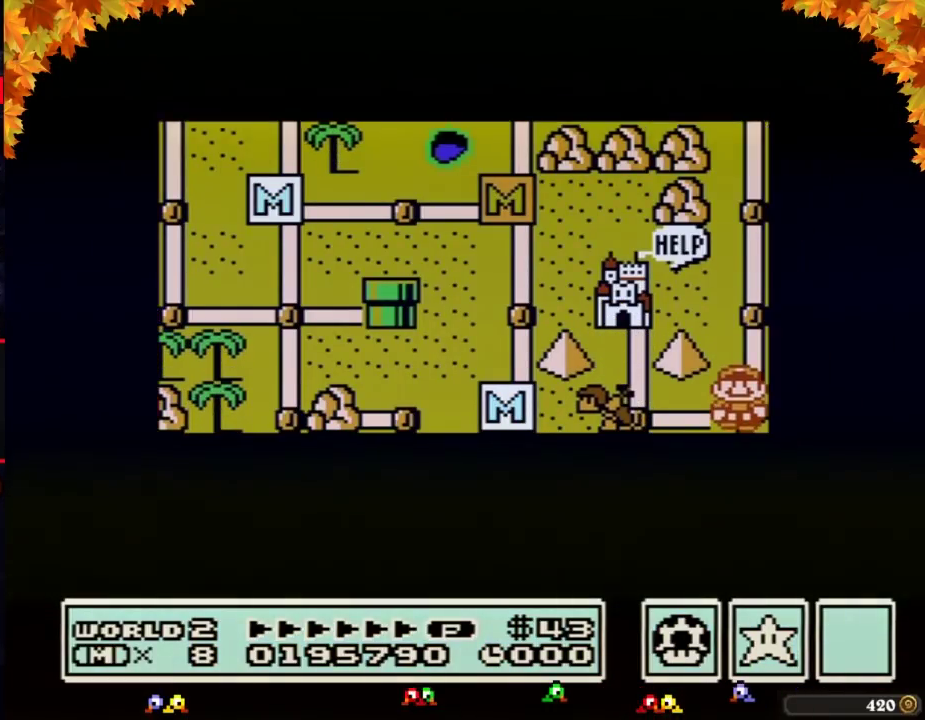
{"buttons": ["DPAD_UP"]}
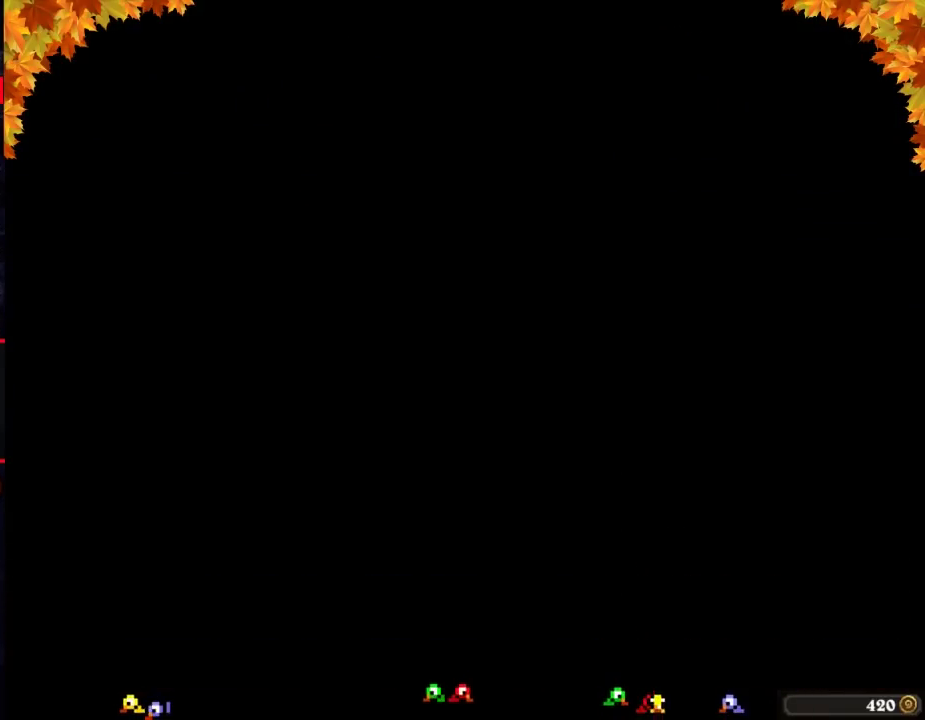
{"buttons": ["B", "DPAD_RIGHT"], "events": [[217, "DPAD_UP", "up"], [250, "A", "down"], [283, "A", "up"], [283, "B", "down"], [283, "DPAD_RIGHT", "down"]]}
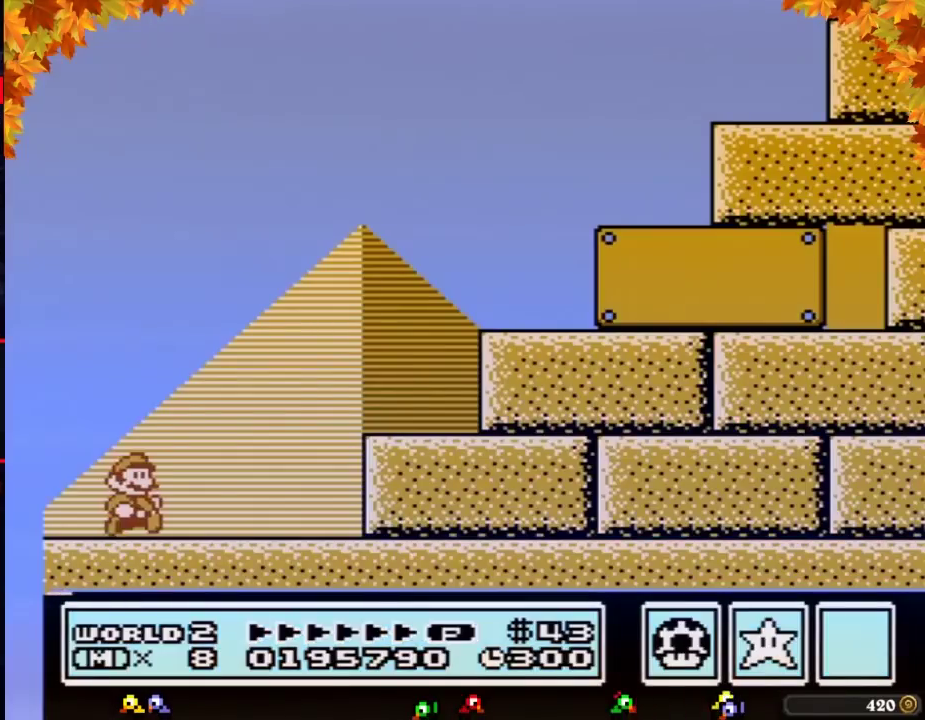
{"buttons": ["B", "DPAD_RIGHT"]}
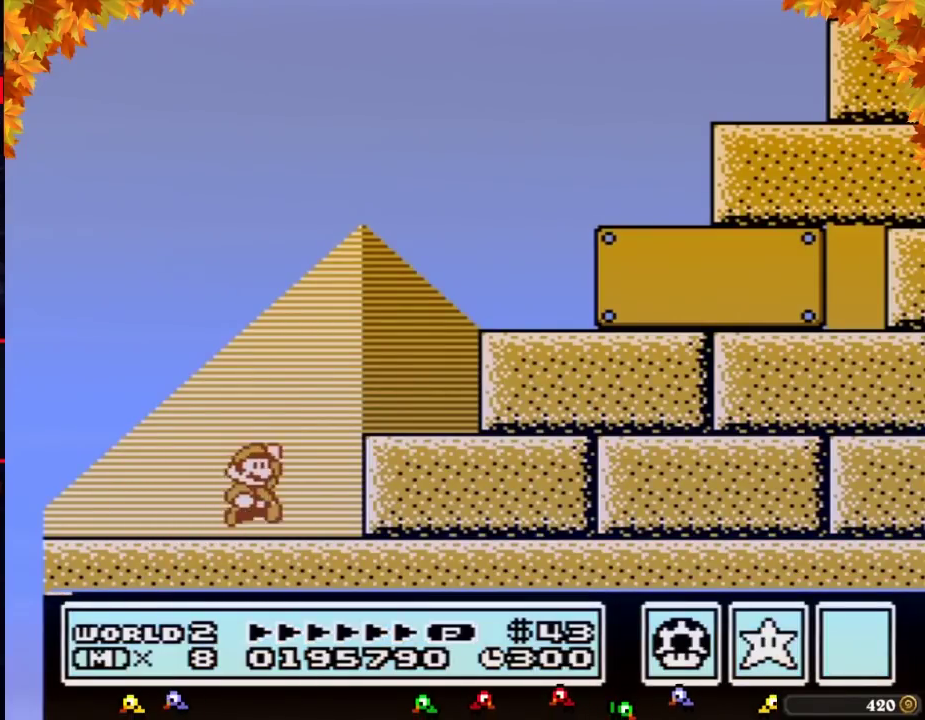
{"buttons": ["B", "DPAD_RIGHT"], "events": [[100, "A", "down"], [417, "A", "up"]]}
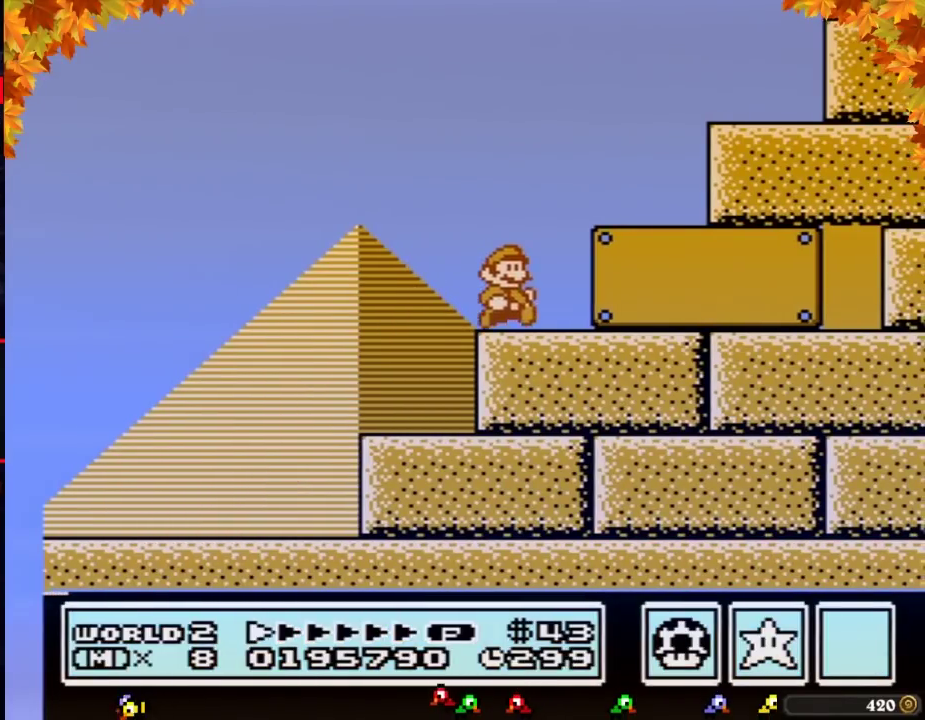
{"buttons": ["B", "DPAD_RIGHT"]}
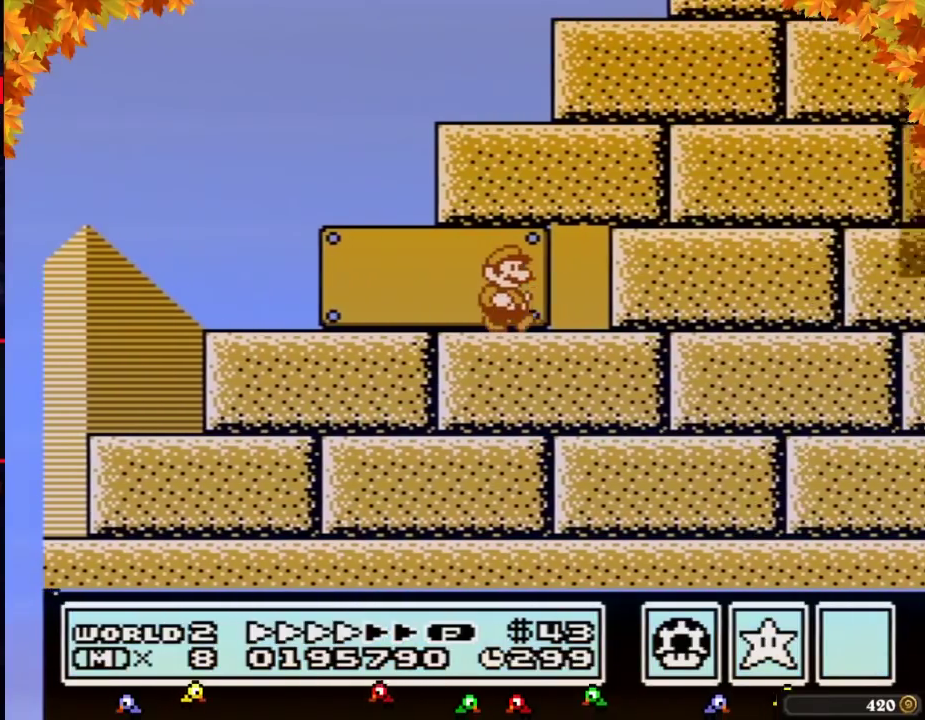
{"buttons": ["B", "DPAD_RIGHT"], "events": [[167, "DPAD_RIGHT", "up"], [250, "DPAD_UP", "down"], [317, "DPAD_UP", "up"], [433, "DPAD_RIGHT", "down"]]}
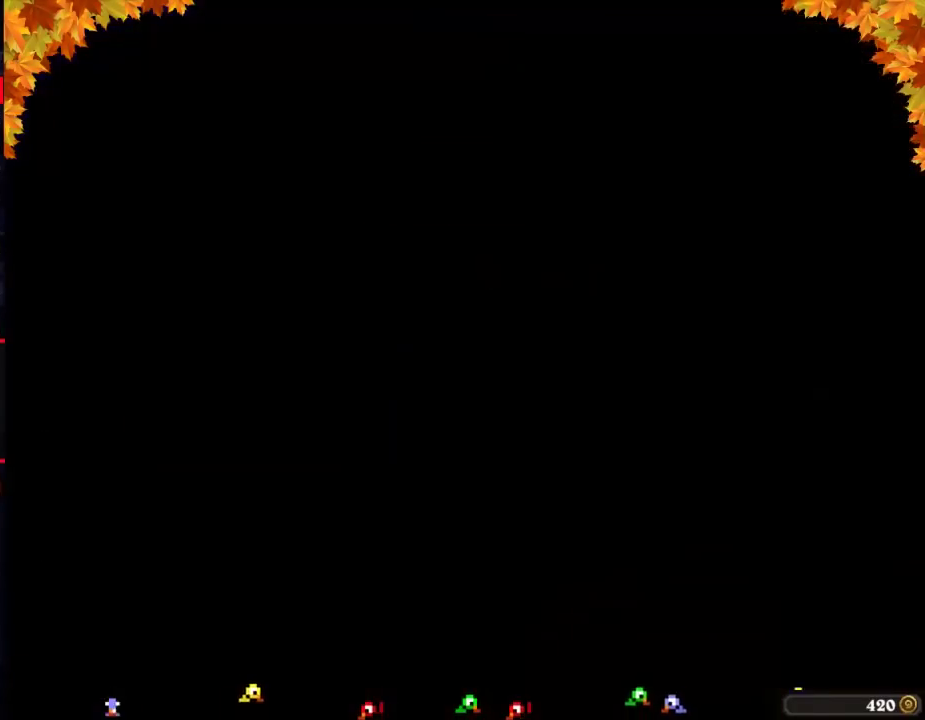
{"buttons": ["B", "DPAD_RIGHT"]}
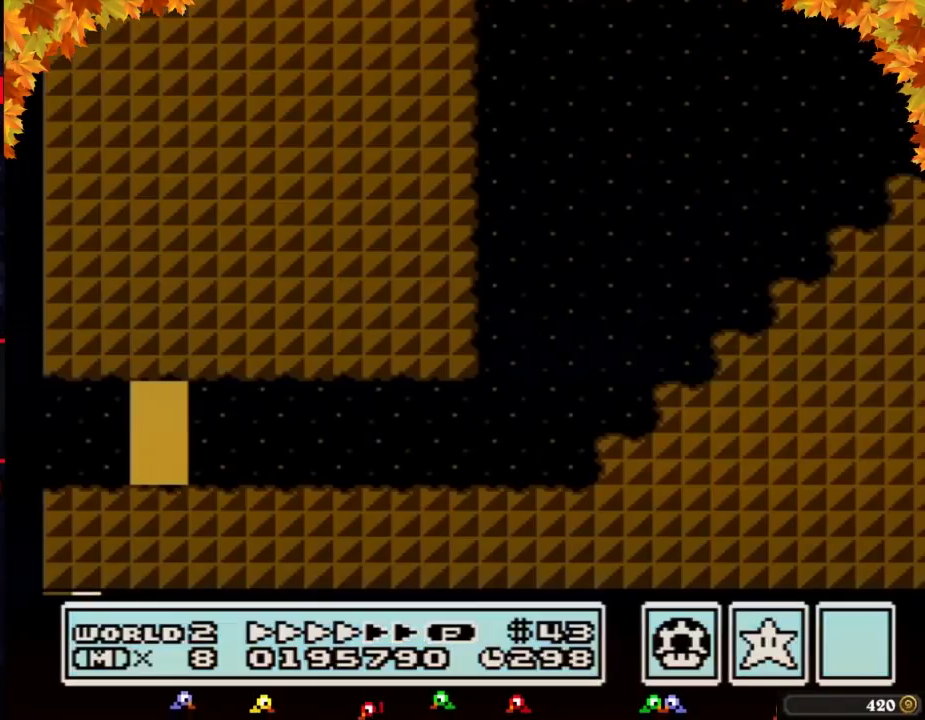
{"buttons": ["B", "DPAD_RIGHT"]}
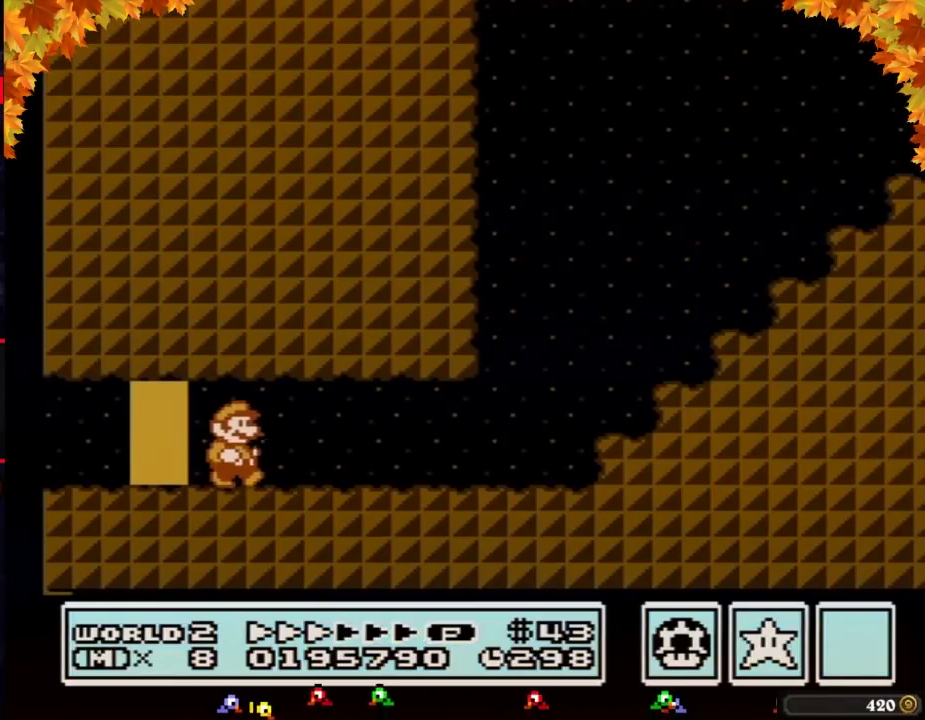
{"buttons": ["B", "DPAD_RIGHT"]}
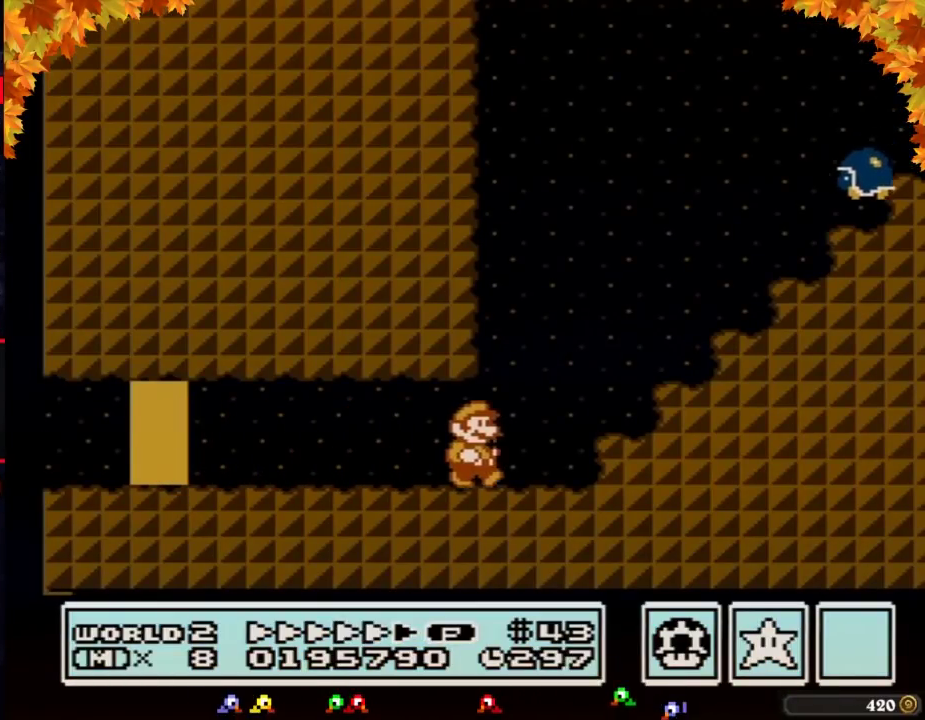
{"buttons": ["A", "B", "DPAD_LEFT"], "events": [[133, "A", "down"], [433, "DPAD_RIGHT", "up"], [467, "DPAD_LEFT", "down"]]}
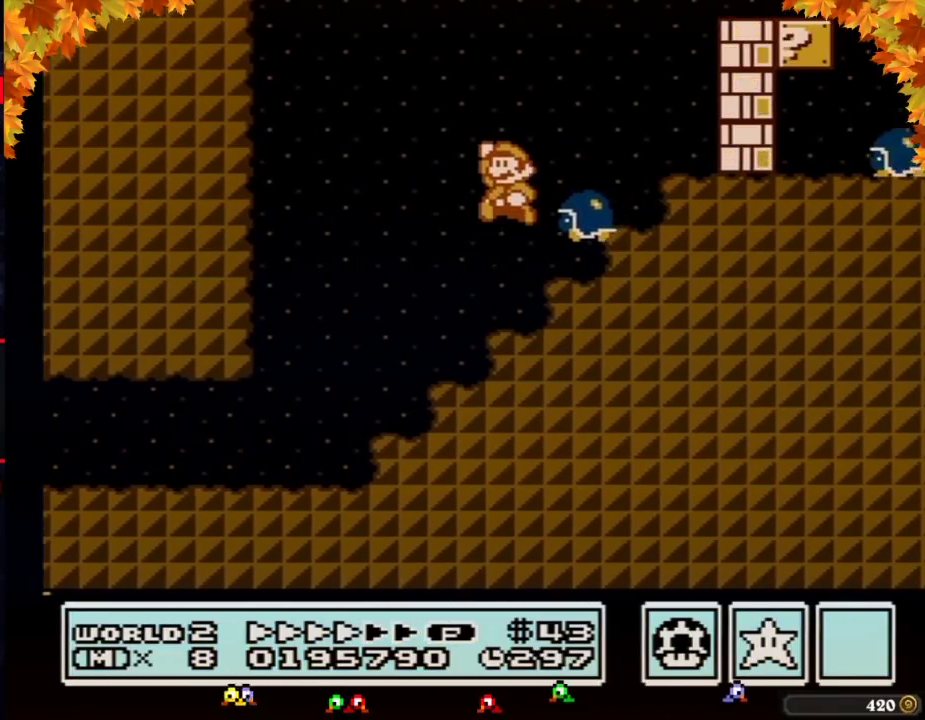
{"buttons": ["B", "DPAD_LEFT"], "events": [[100, "A", "up"]]}
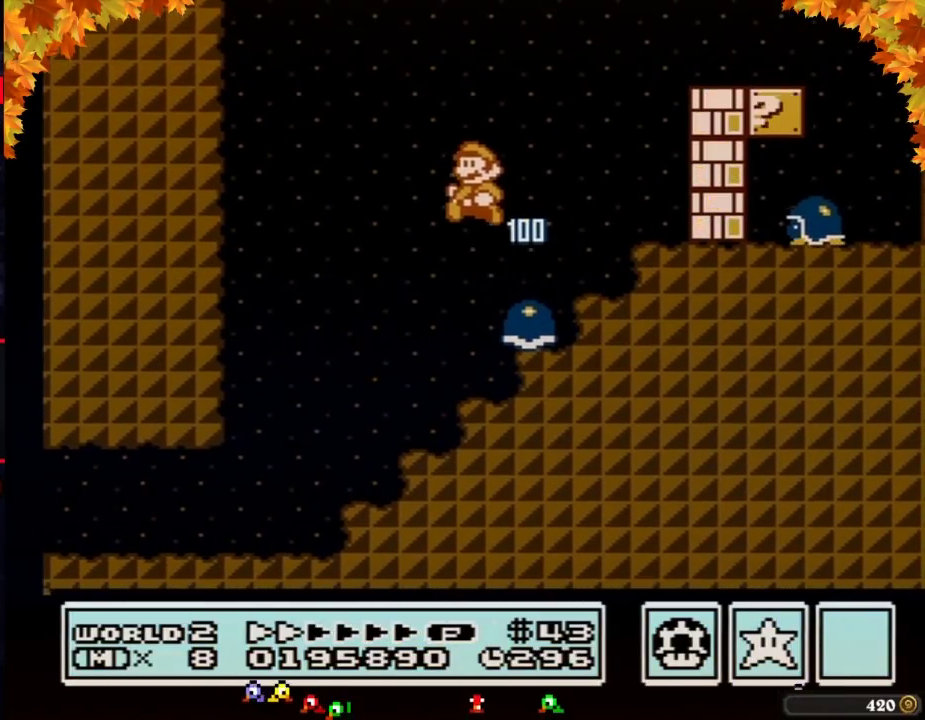
{"buttons": ["A", "B", "DPAD_RIGHT"], "events": [[67, "DPAD_LEFT", "up"], [133, "DPAD_RIGHT", "down"], [433, "A", "down"]]}
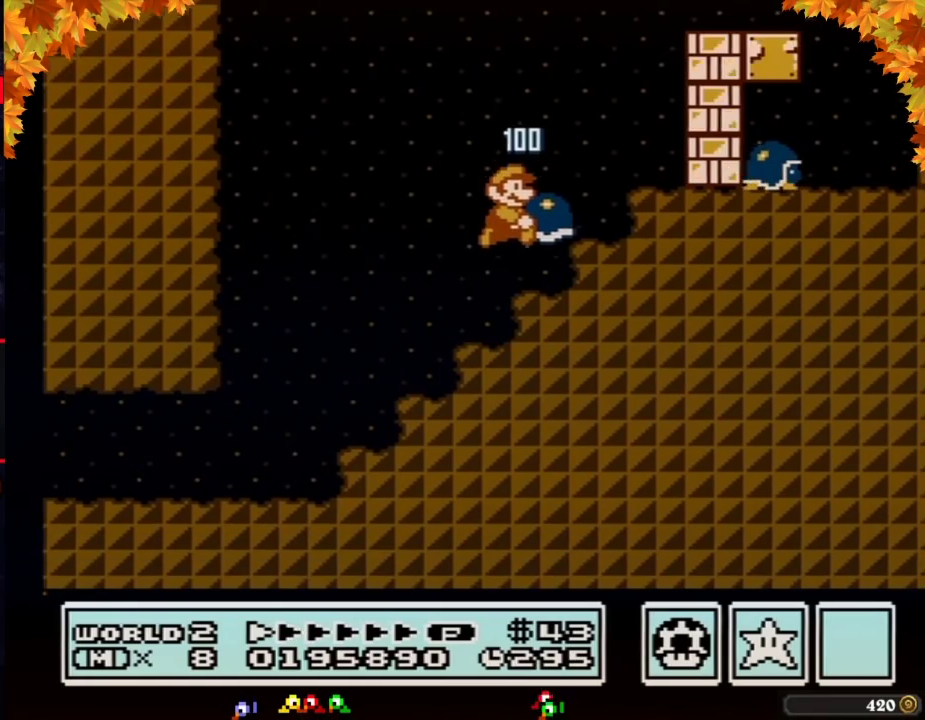
{"buttons": ["A", "B", "DPAD_RIGHT"], "events": [[100, "A", "up"], [217, "DPAD_RIGHT", "up"], [250, "DPAD_LEFT", "down"], [433, "A", "down"], [433, "DPAD_LEFT", "up"], [433, "DPAD_RIGHT", "down"]]}
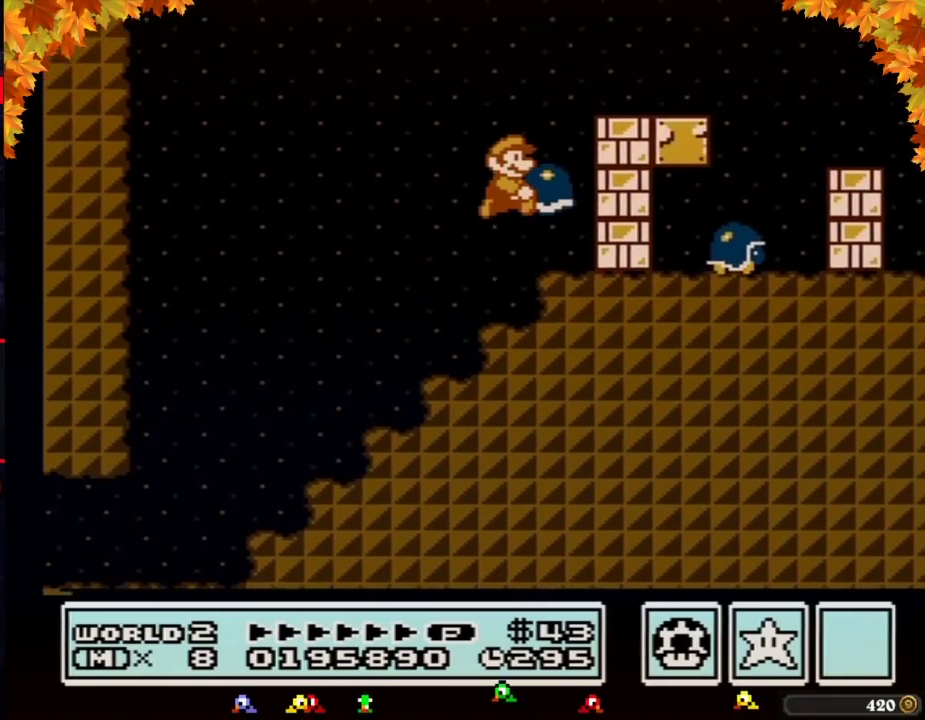
{"buttons": ["B", "DPAD_RIGHT"], "events": [[283, "A", "up"]]}
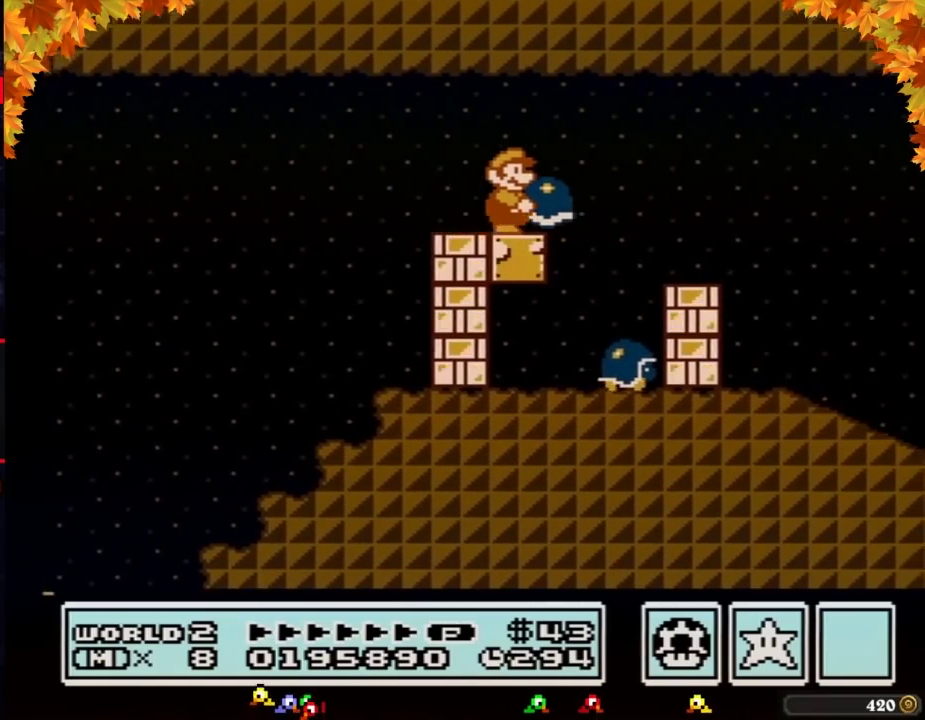
{"buttons": ["B", "DPAD_RIGHT"], "events": [[133, "A", "down"], [283, "A", "up"]]}
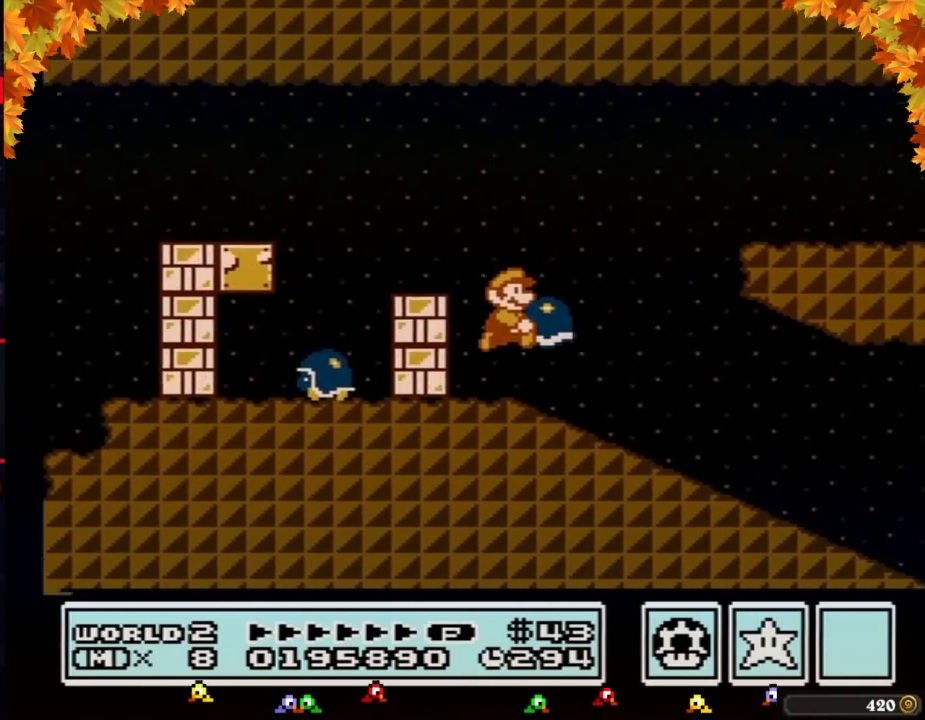
{"buttons": ["B", "DPAD_RIGHT"]}
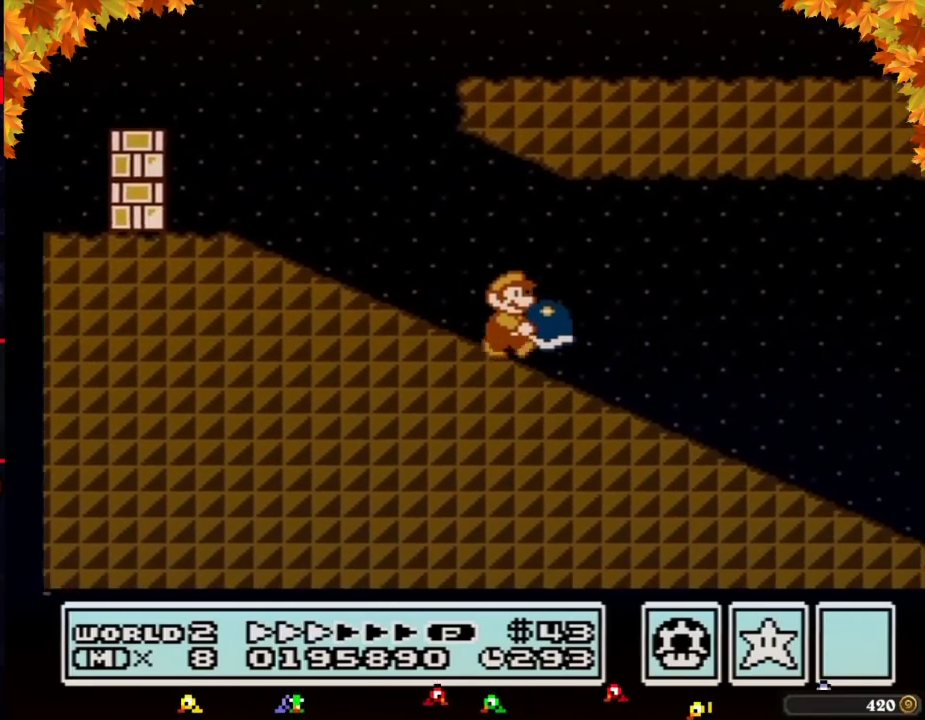
{"buttons": ["B", "DPAD_RIGHT"]}
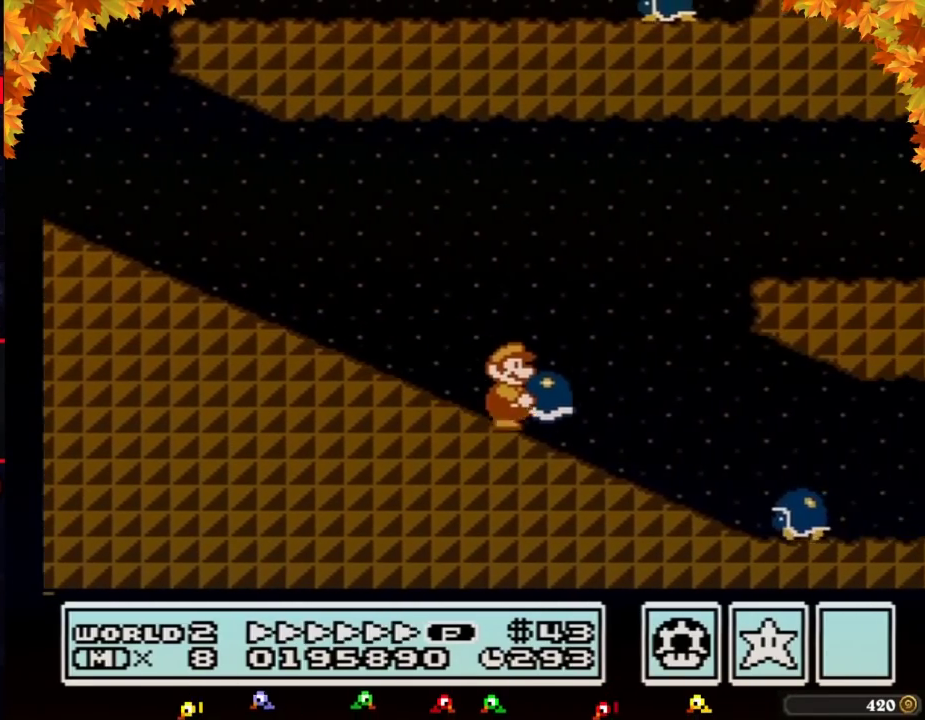
{"buttons": ["B", "DPAD_RIGHT"], "events": [[100, "A", "down"], [283, "A", "up"]]}
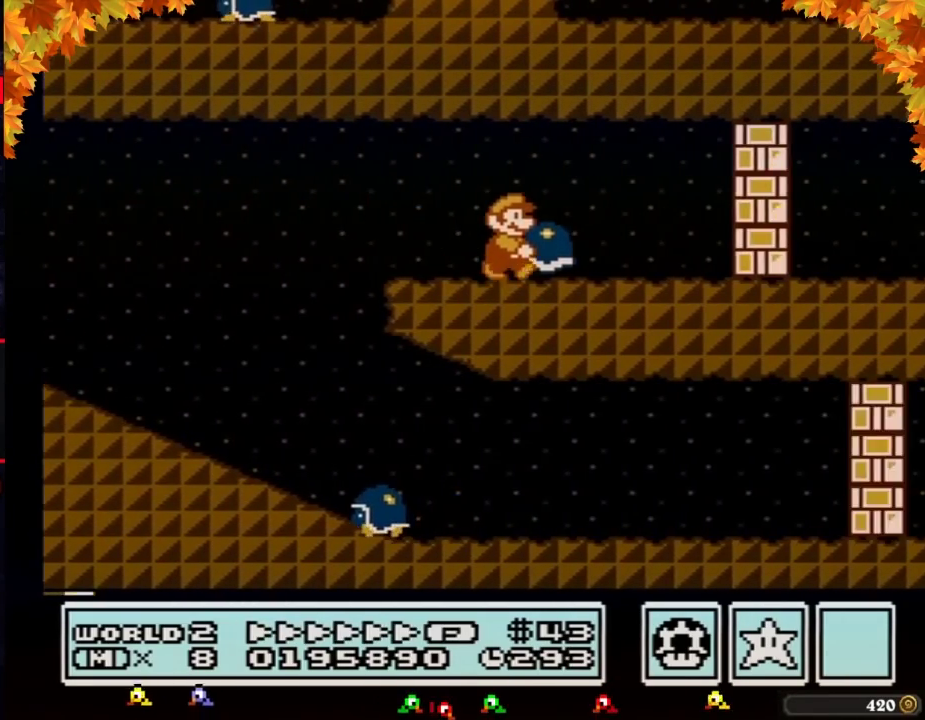
{"buttons": ["A", "B", "DPAD_DOWN"], "events": [[133, "B", "up"], [150, "DPAD_DOWN", "down"], [183, "B", "down"], [183, "DPAD_RIGHT", "up"], [500, "A", "down"]]}
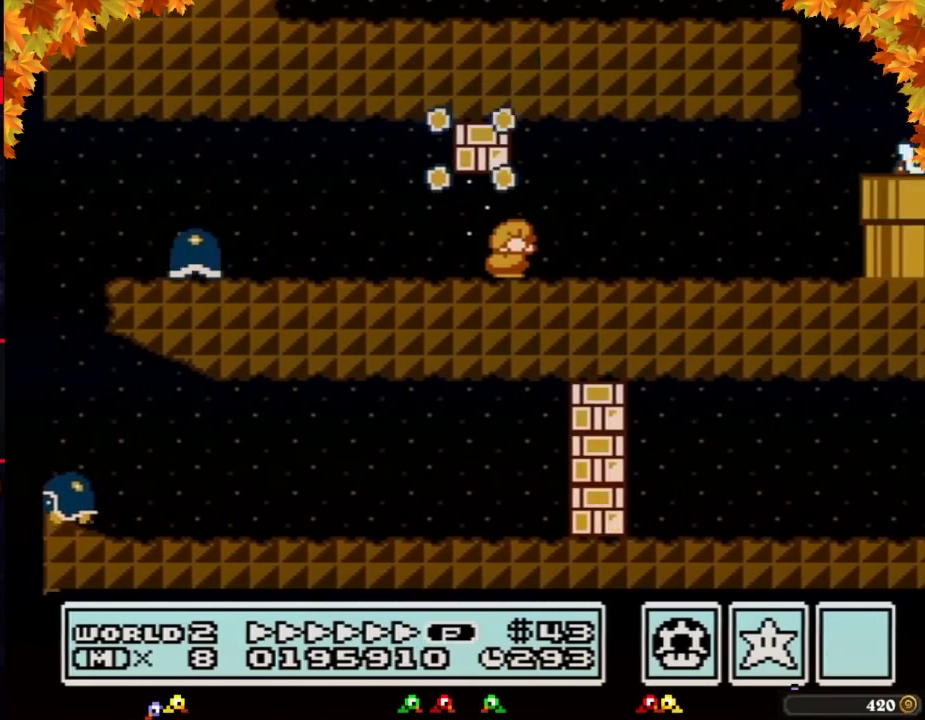
{"buttons": ["B", "DPAD_RIGHT"], "events": [[67, "A", "up"], [67, "DPAD_RIGHT", "down"], [100, "DPAD_DOWN", "up"]]}
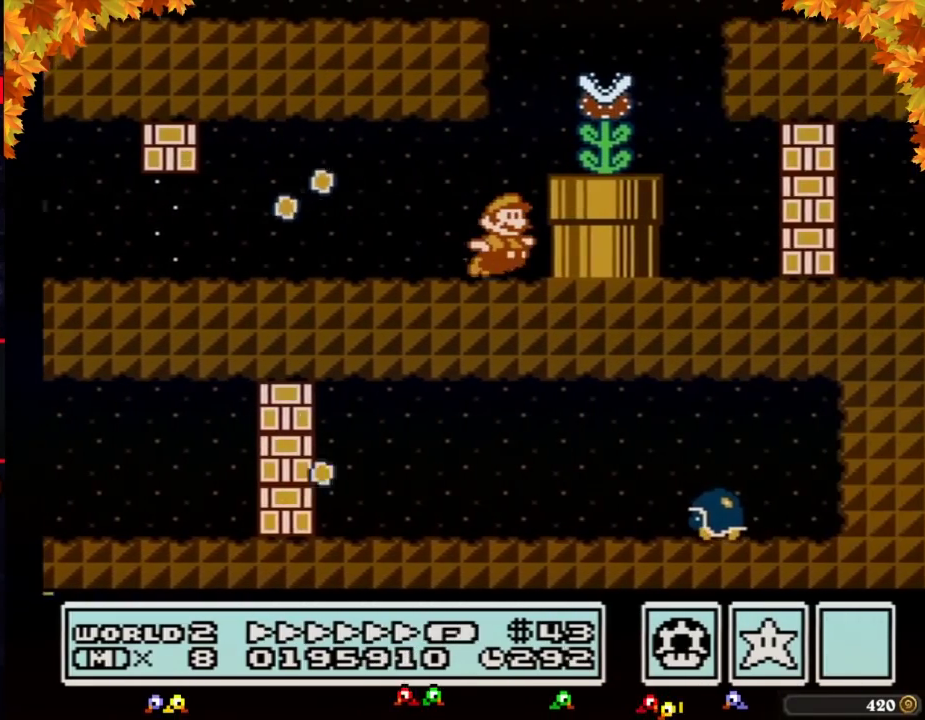
{"buttons": ["A", "B", "DPAD_LEFT"], "events": [[100, "A", "down"], [133, "B", "up"], [133, "DPAD_RIGHT", "up"], [233, "B", "down"], [250, "DPAD_LEFT", "down"]]}
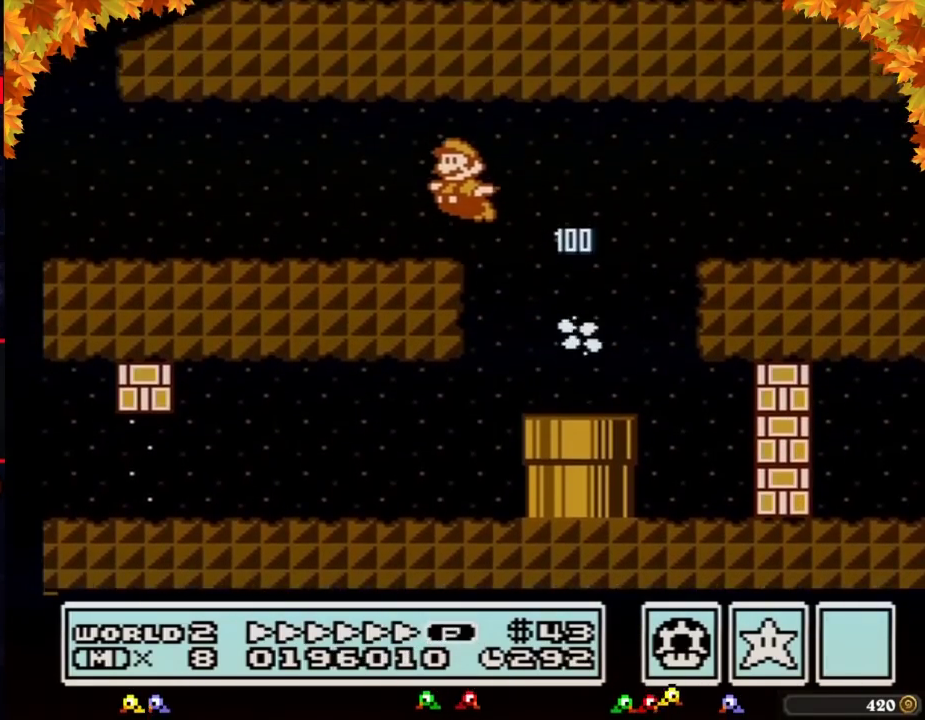
{"buttons": ["B", "DPAD_LEFT"], "events": [[133, "A", "up"]]}
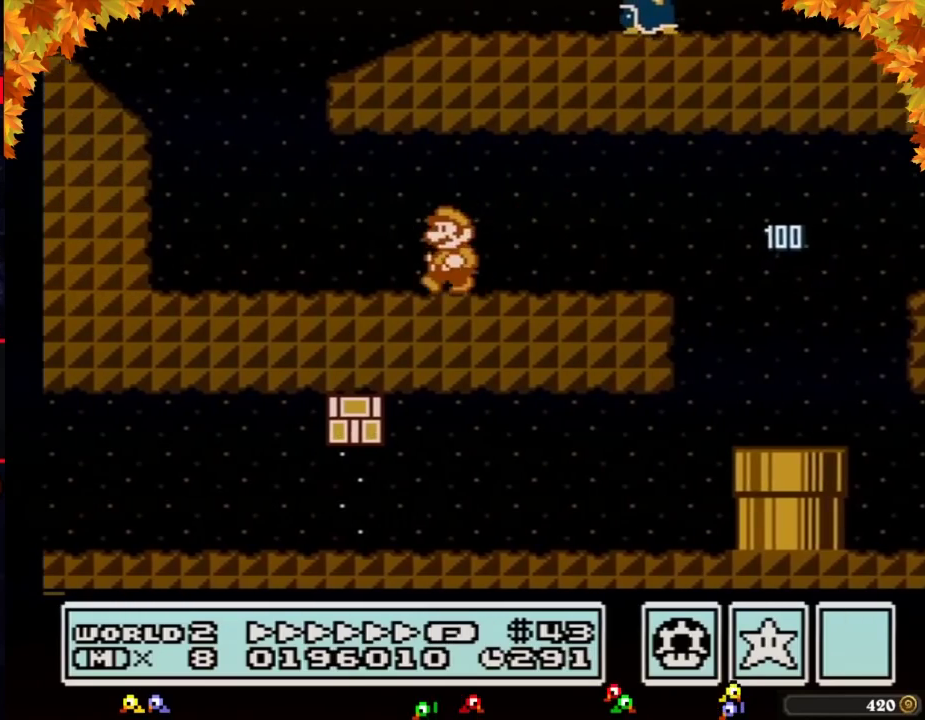
{"buttons": ["A", "B", "DPAD_RIGHT"], "events": [[167, "DPAD_LEFT", "up"], [167, "DPAD_RIGHT", "down"], [317, "A", "down"]]}
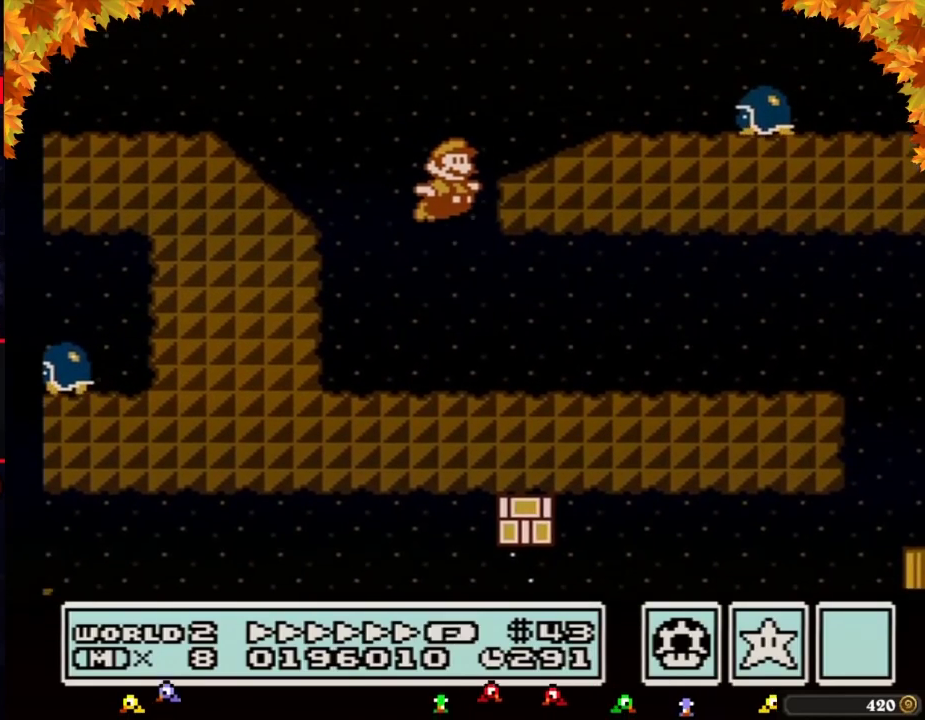
{"buttons": ["B", "DPAD_RIGHT"], "events": [[283, "A", "up"]]}